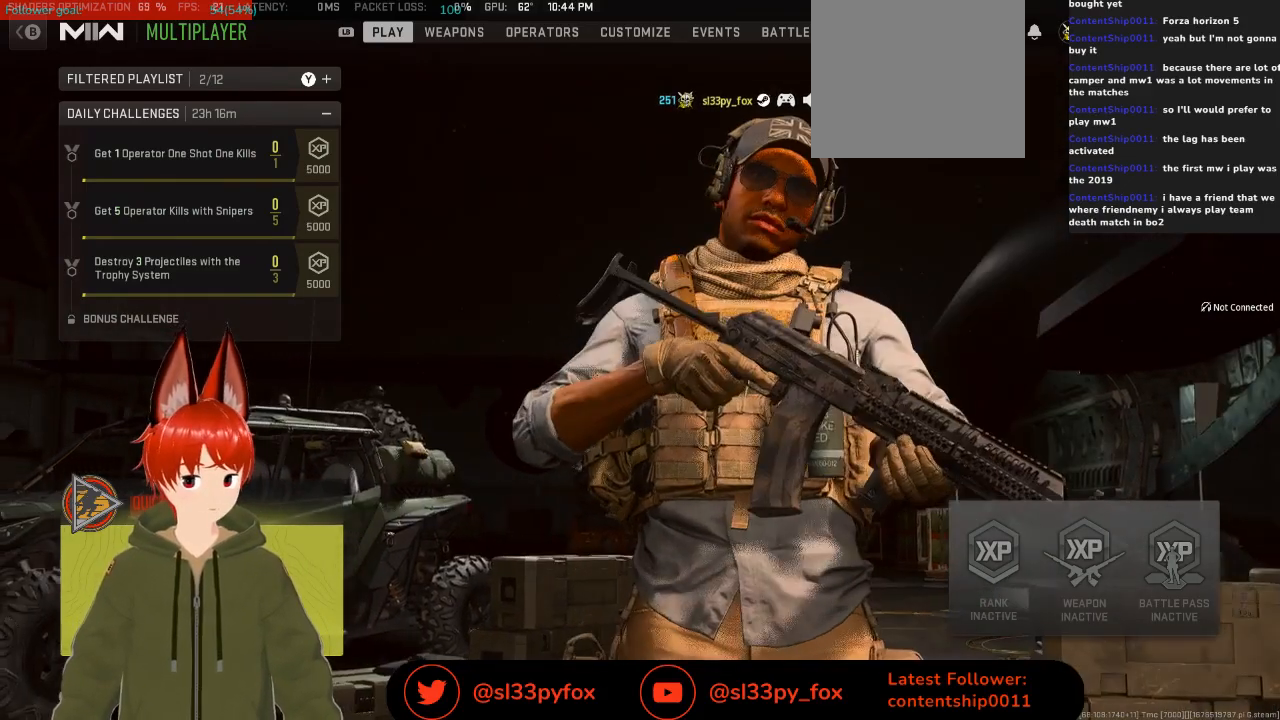
Gameplay with a controller (Xbox layout); each line is a JSON object with the inputs held at the frame after it. "events" lists button and stick changes between this image and that frame as [ms after this image, input, new state], when the widget could be followed in between.
{"buttons": [], "left_stick": "center", "right_stick": "center", "events": [[333, "START", "down"], [433, "START", "up"]]}
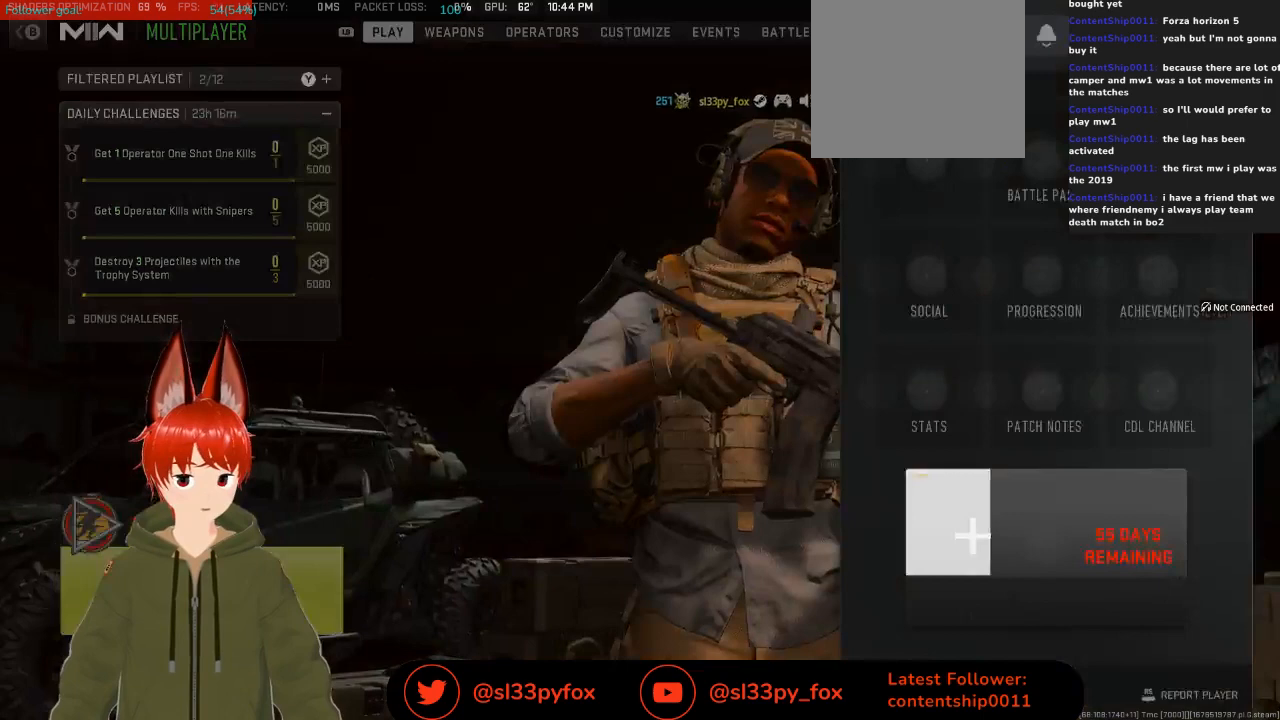
{"buttons": [], "left_stick": "center", "right_stick": "center", "events": []}
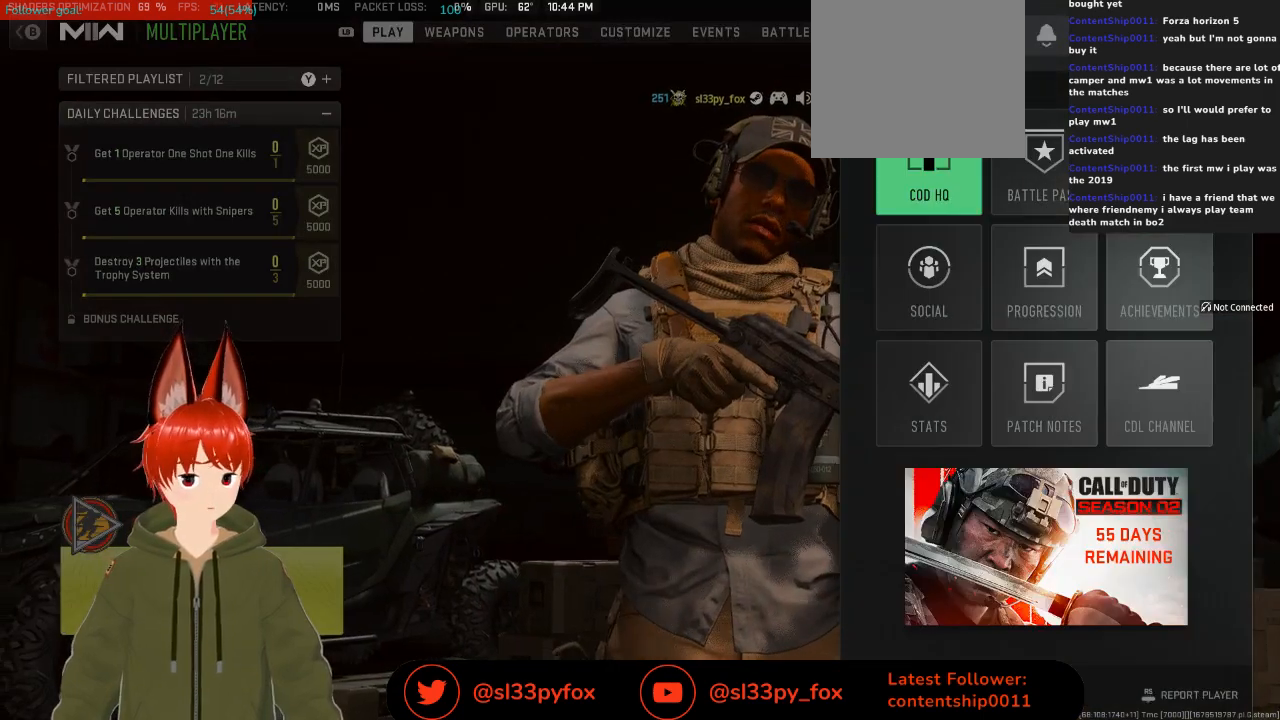
{"buttons": [], "left_stick": "center", "right_stick": "center", "events": [[133, "R1", "down"], [233, "R1", "up"], [367, "R1", "down"], [500, "R1", "up"]]}
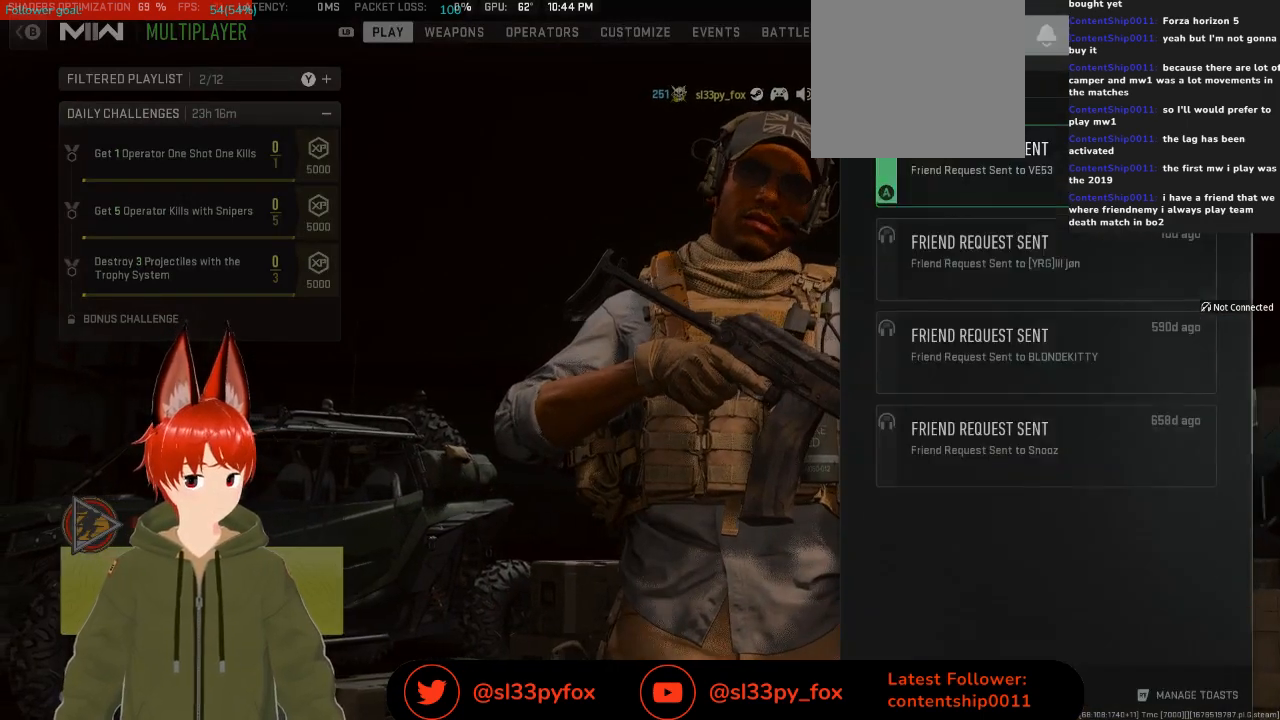
{"buttons": [], "left_stick": "center", "right_stick": "center", "events": [[67, "R1", "down"], [167, "R1", "up"]]}
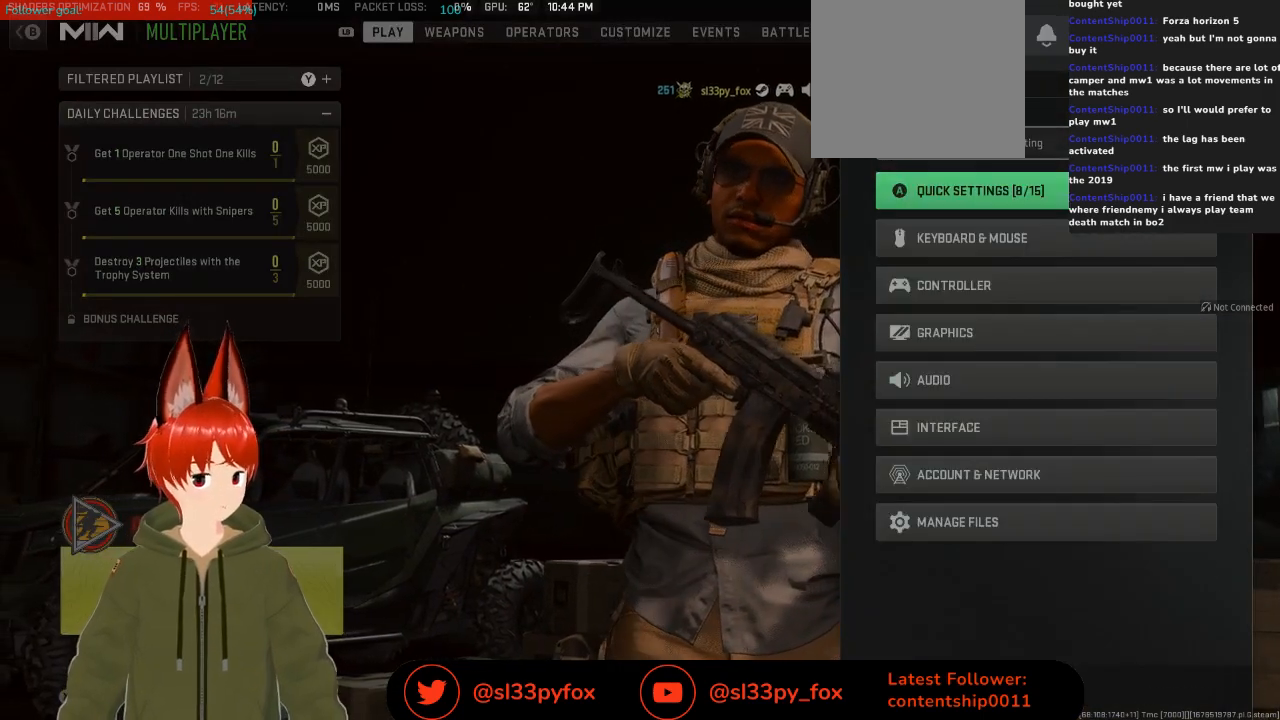
{"buttons": ["DPAD_DOWN"], "left_stick": "center", "right_stick": "center", "events": [[133, "DPAD_DOWN", "down"], [267, "DPAD_DOWN", "up"], [367, "DPAD_DOWN", "down"]]}
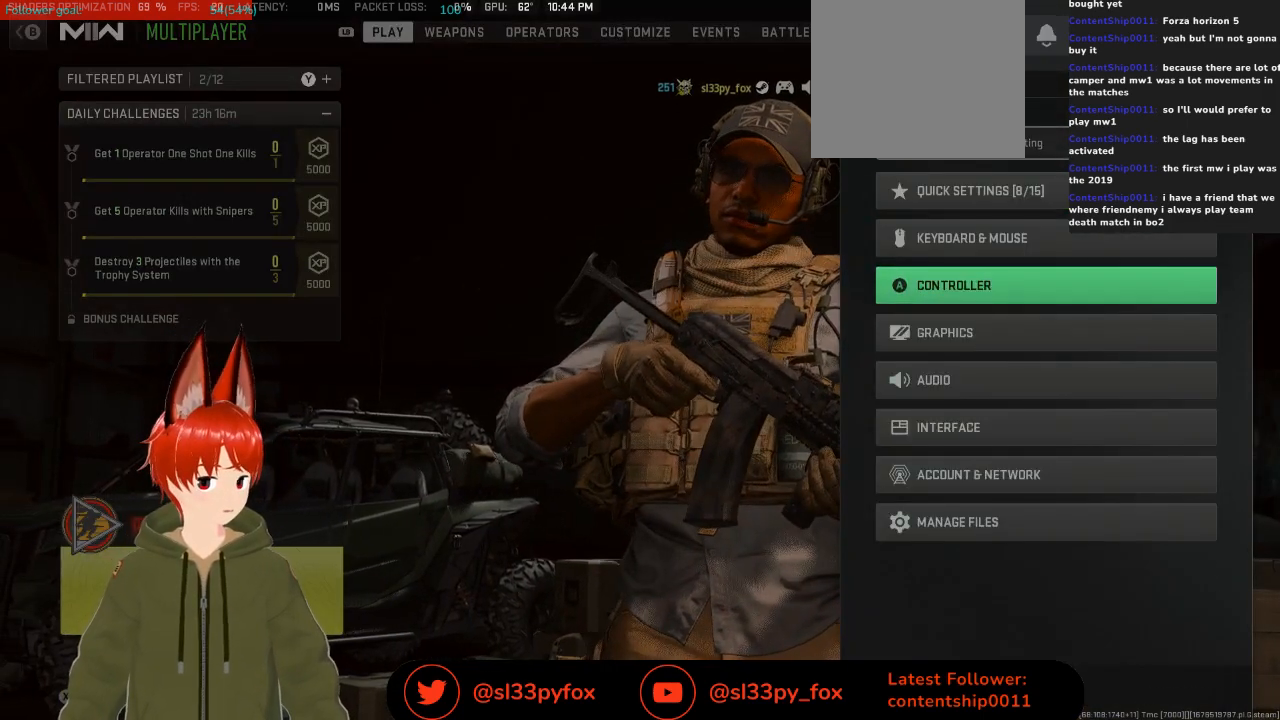
{"buttons": [], "left_stick": "center", "right_stick": "center", "events": [[33, "DPAD_DOWN", "up"], [133, "DPAD_DOWN", "down"], [200, "DPAD_DOWN", "up"]]}
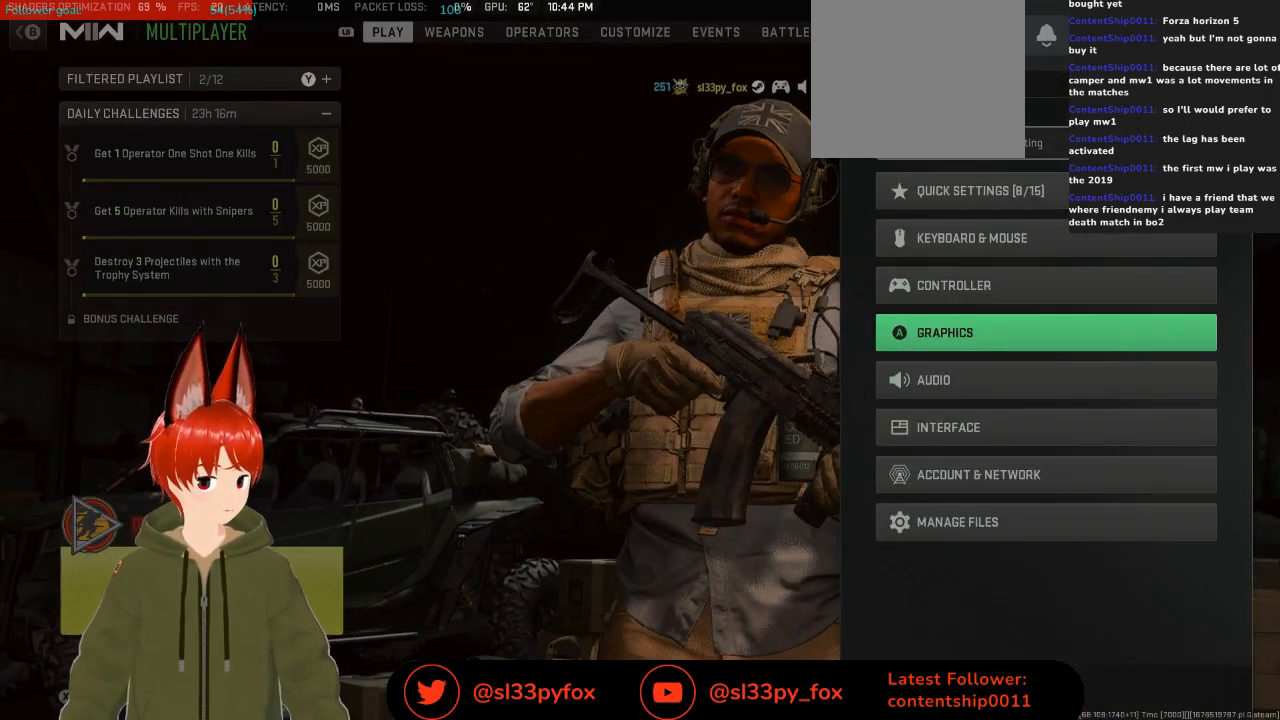
{"buttons": [], "left_stick": "center", "right_stick": "center", "events": [[167, "A", "down"], [233, "A", "up"]]}
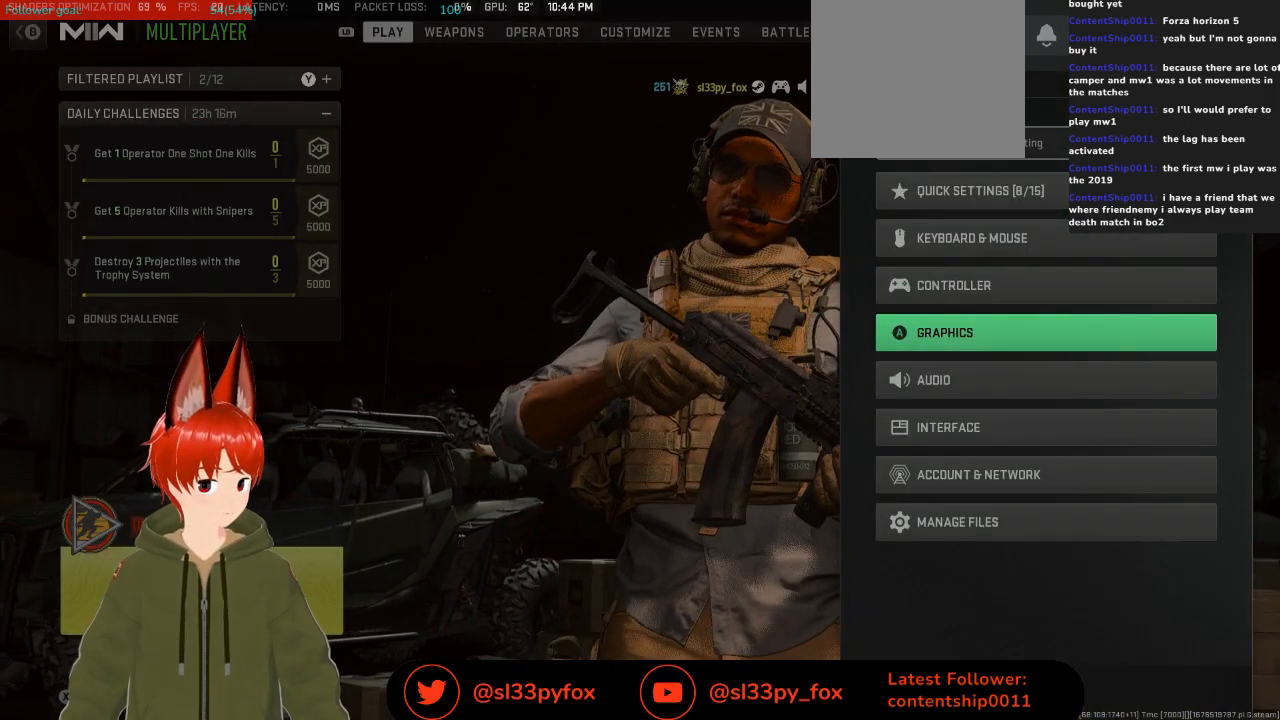
{"buttons": [], "left_stick": "center", "right_stick": "center", "events": []}
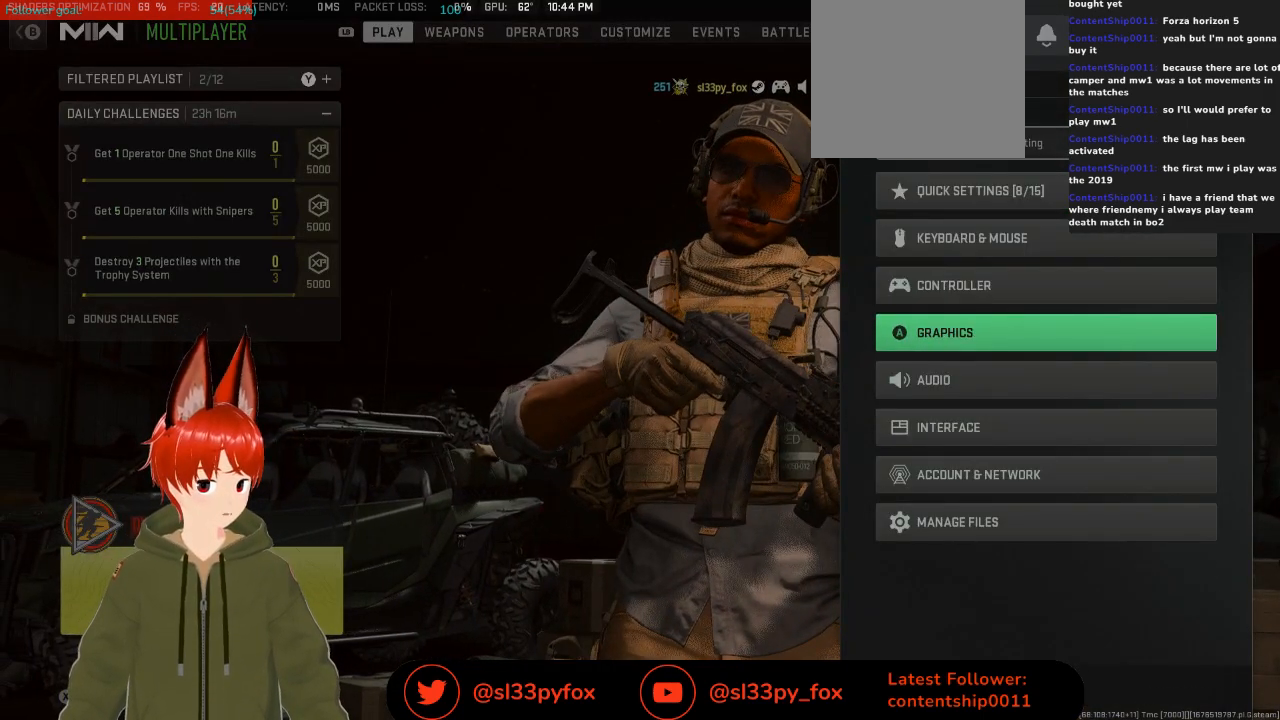
{"buttons": [], "left_stick": "center", "right_stick": "center", "events": []}
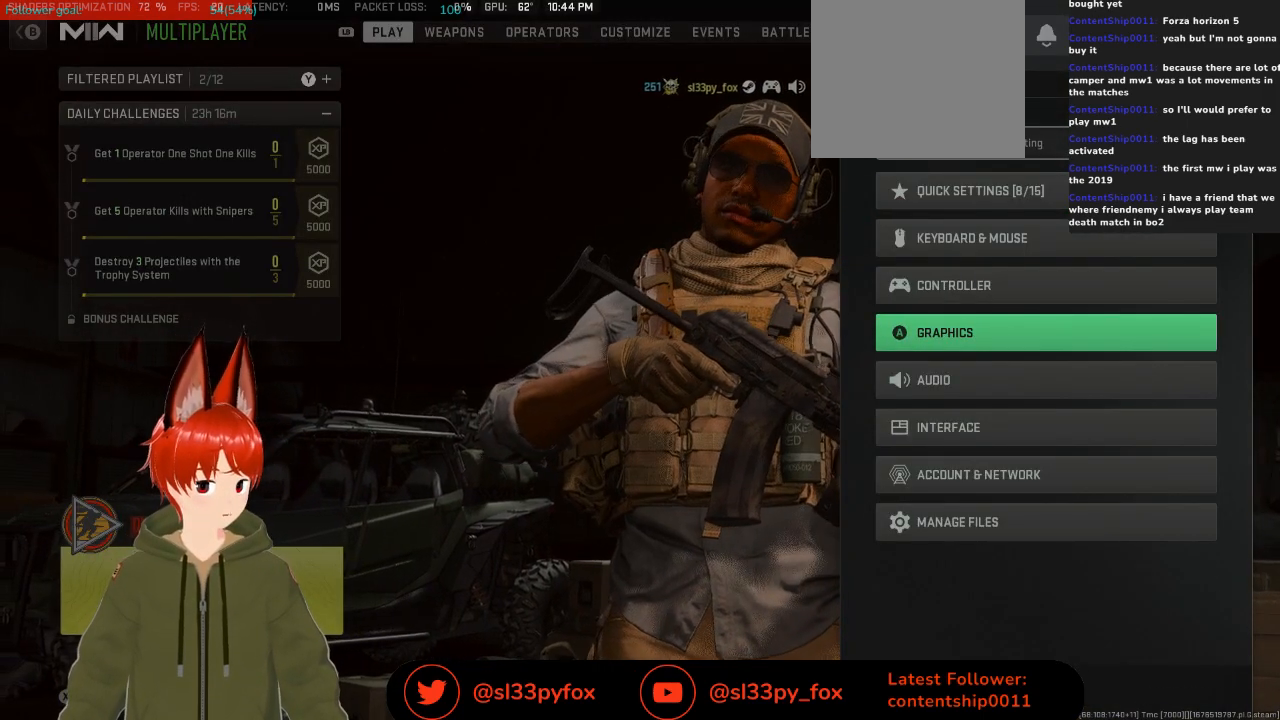
{"buttons": [], "left_stick": "center", "right_stick": "center", "events": [[267, "A", "down"], [400, "A", "up"]]}
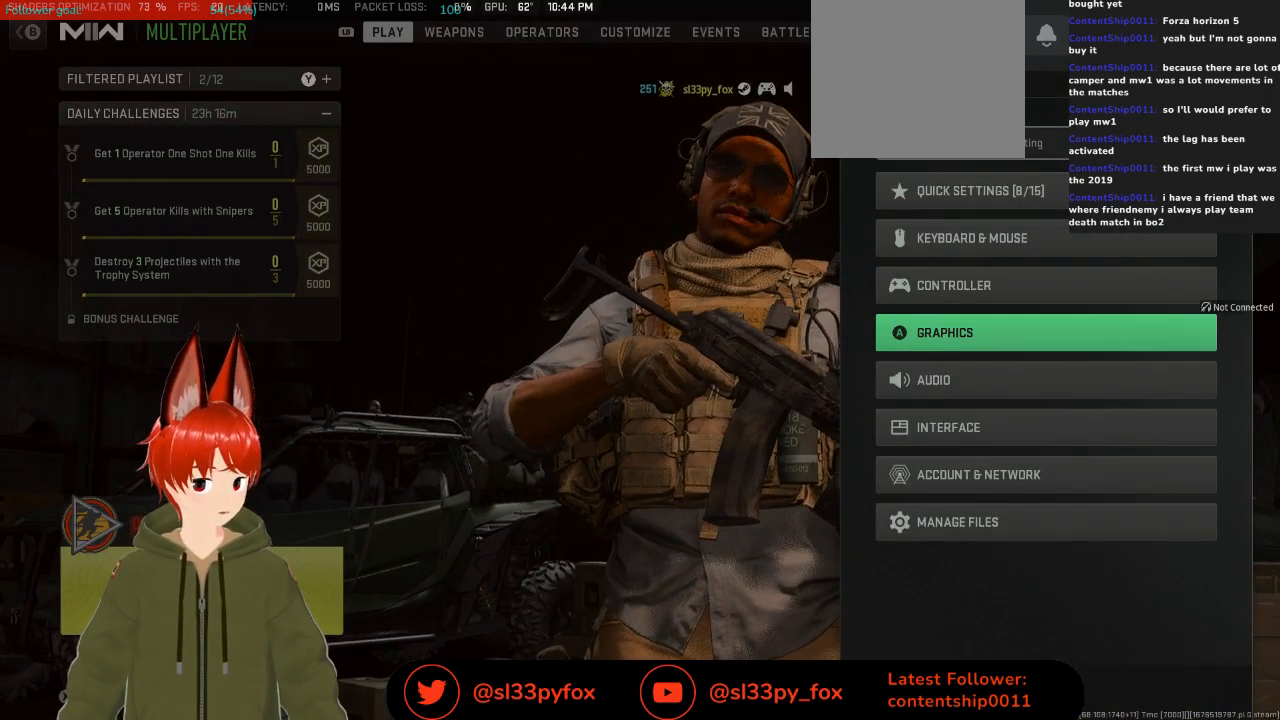
{"buttons": [], "left_stick": "center", "right_stick": "center", "events": []}
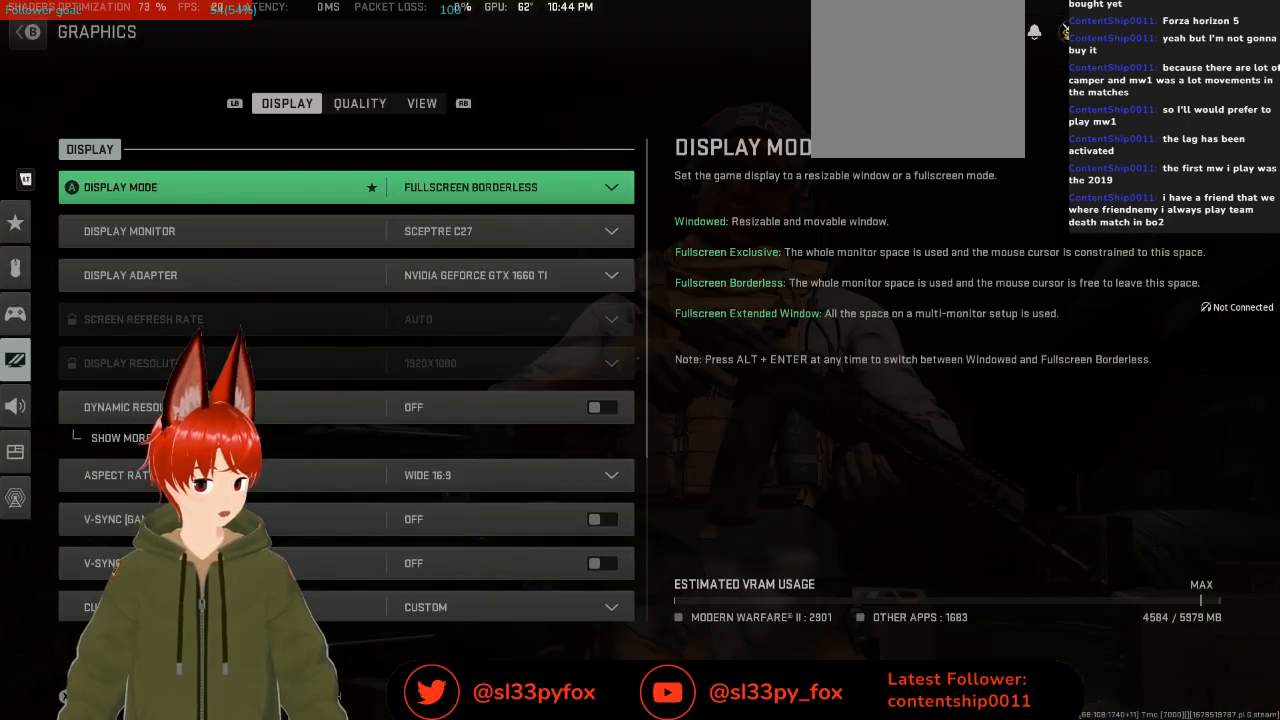
{"buttons": ["DPAD_DOWN"], "left_stick": "center", "right_stick": "center", "events": [[467, "DPAD_DOWN", "down"]]}
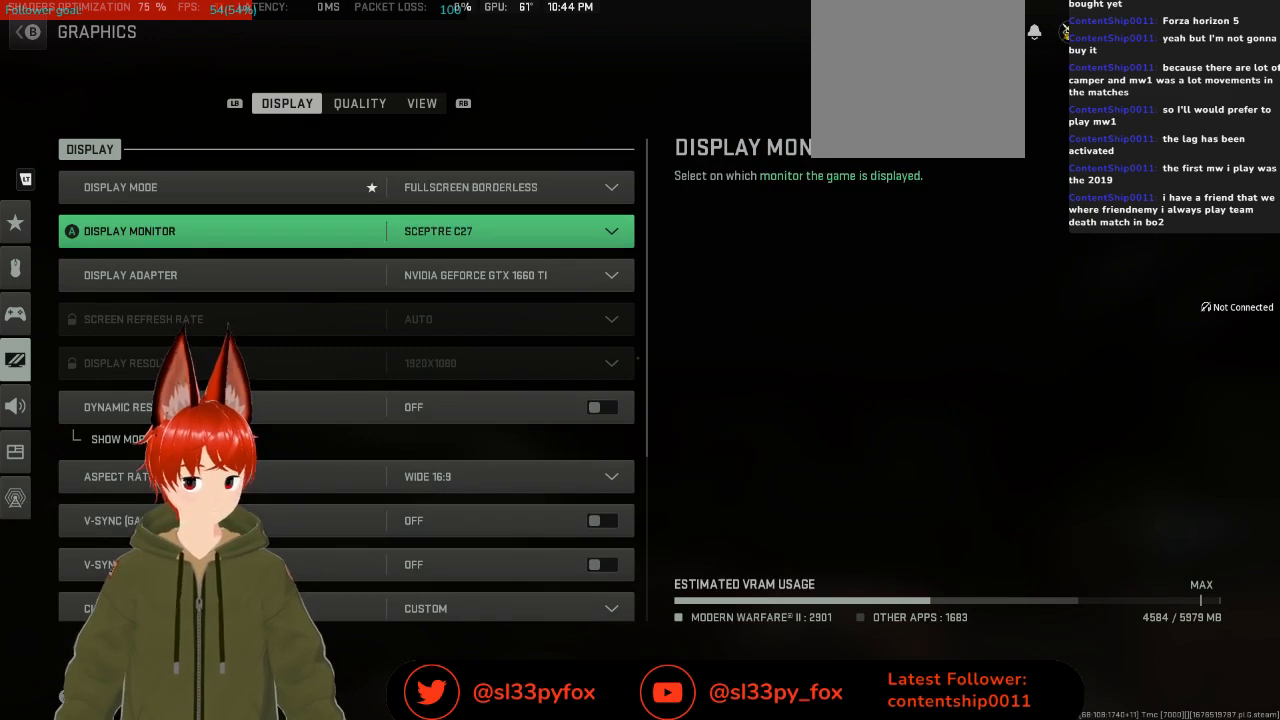
{"buttons": [], "left_stick": "center", "right_stick": "center", "events": [[33, "DPAD_DOWN", "up"], [133, "DPAD_DOWN", "down"], [233, "DPAD_DOWN", "up"], [333, "DPAD_DOWN", "down"], [467, "DPAD_DOWN", "up"]]}